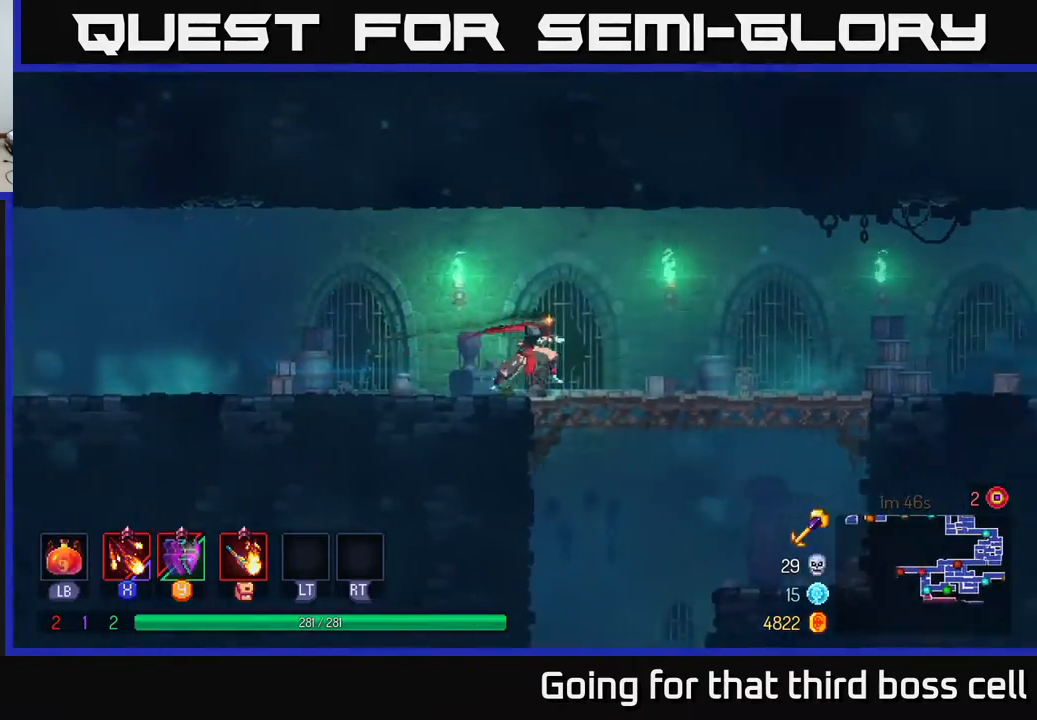
Gameplay with a controller (Xbox layout); each line is a JSON object with the inputs held at the frame after it. "events" lists button and stick changes between this image and that frame as [ms after this image, input, new state], when the widget could be followed in between.
{"buttons": [], "left_stick": "down", "right_stick": "center", "events": [[167, "left_stick", "down"], [183, "A", "down"], [233, "A", "up"], [283, "A", "down"], [383, "A", "up"]]}
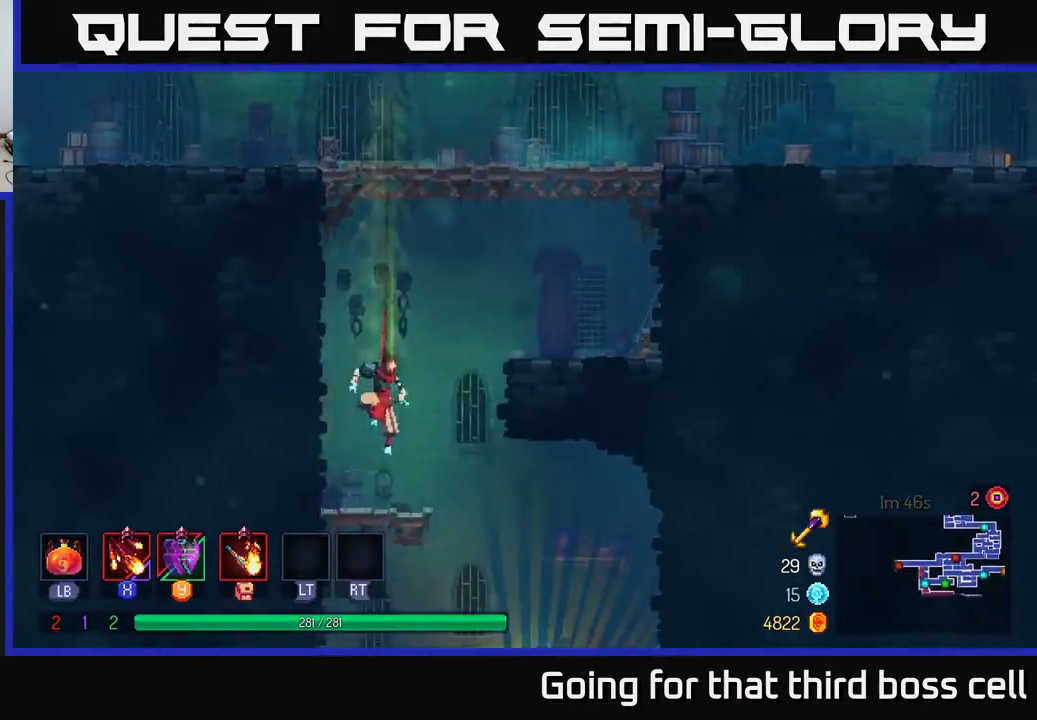
{"buttons": ["A"], "left_stick": "down", "right_stick": "center", "events": [[50, "left_stick", "right"], [283, "left_stick", "down"], [333, "A", "down"], [417, "A", "up"], [500, "A", "down"]]}
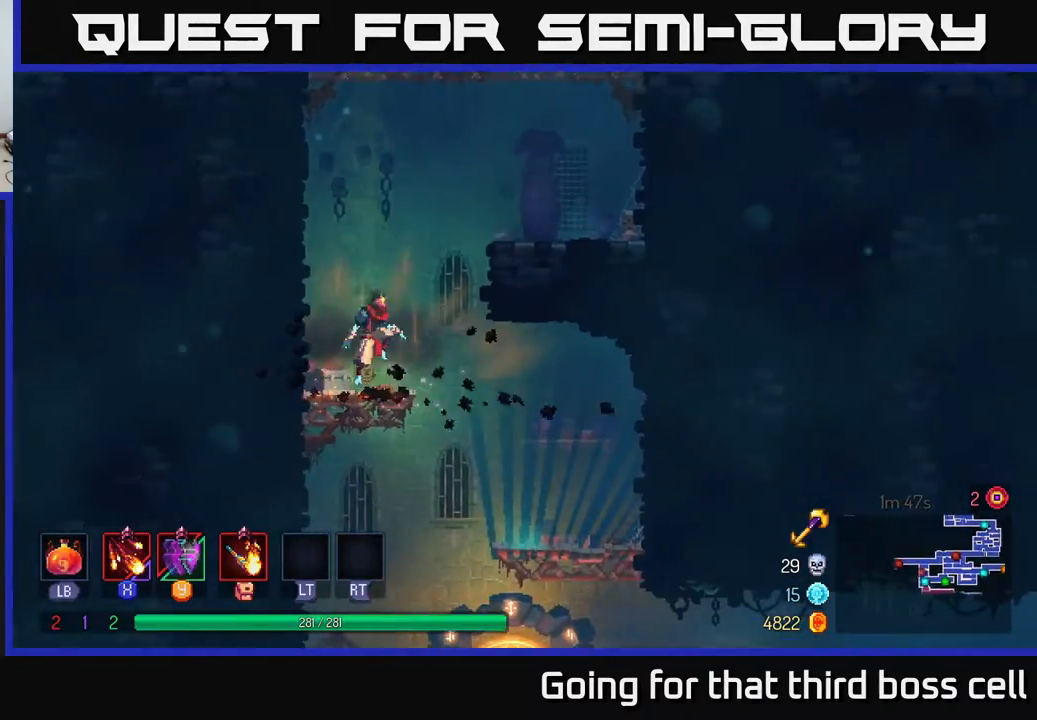
{"buttons": [], "left_stick": "right", "right_stick": "center", "events": [[50, "A", "up"], [133, "A", "down"], [217, "A", "up"], [333, "left_stick", "center"], [450, "left_stick", "right"]]}
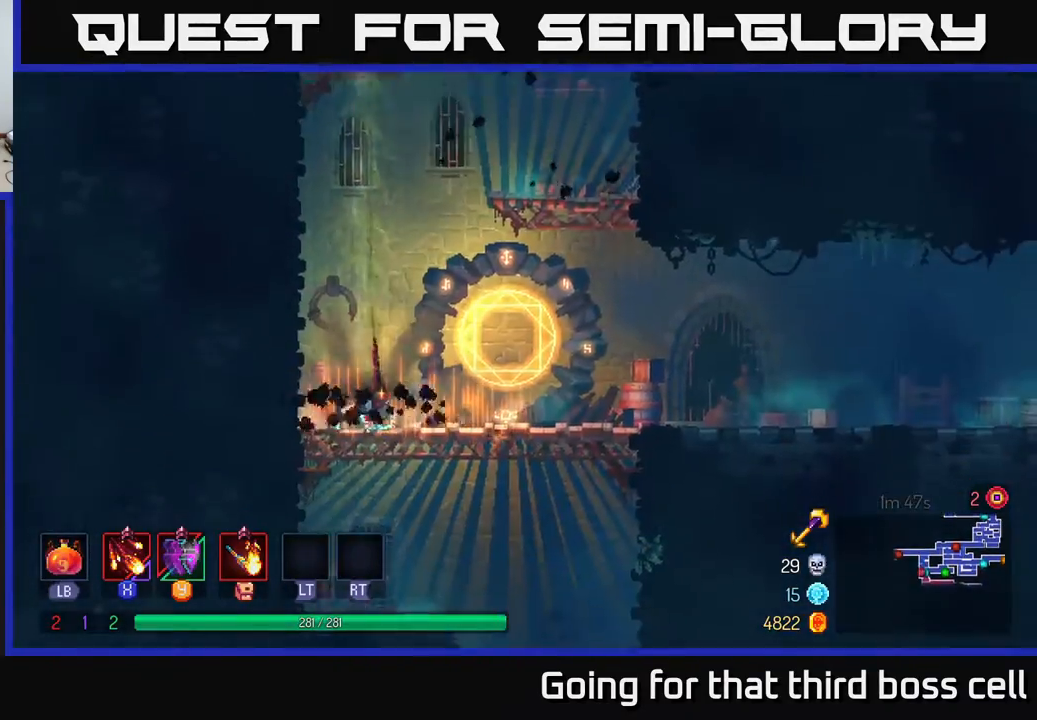
{"buttons": [], "left_stick": "right", "right_stick": "center", "events": []}
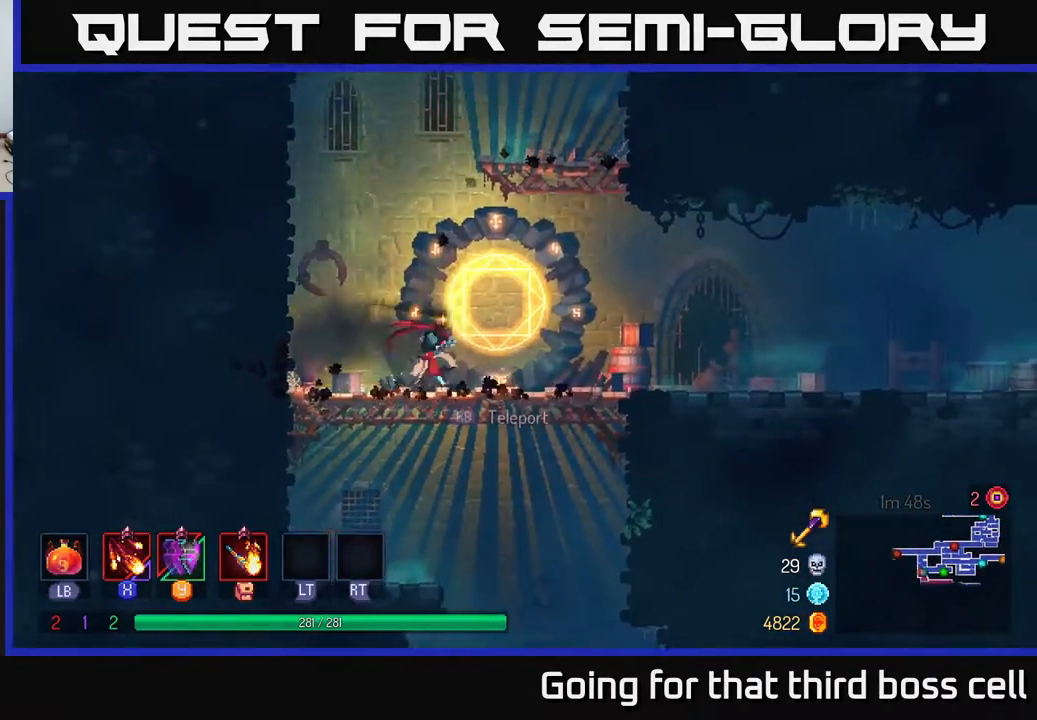
{"buttons": [], "left_stick": "down", "right_stick": "center", "events": [[83, "left_stick", "down"], [117, "A", "down"], [167, "A", "up"], [233, "A", "down"], [300, "A", "up"]]}
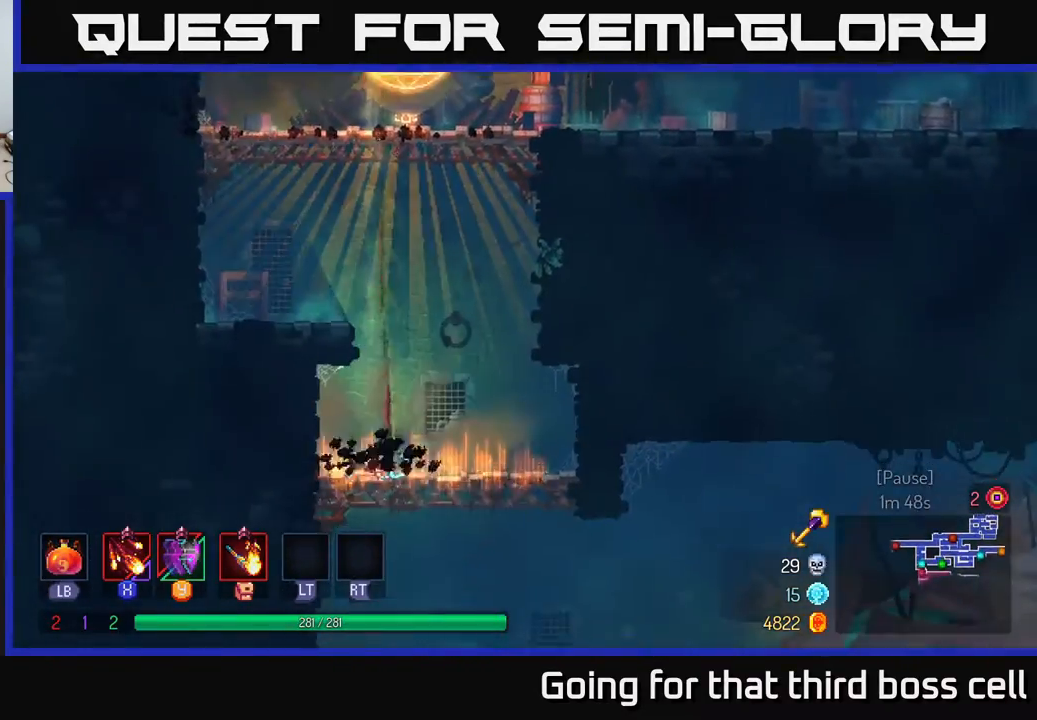
{"buttons": ["A"], "left_stick": "down", "right_stick": "center", "events": [[17, "left_stick", "center"], [200, "left_stick", "right"], [283, "left_stick", "down"], [333, "A", "down"], [367, "A", "up"], [483, "A", "down"]]}
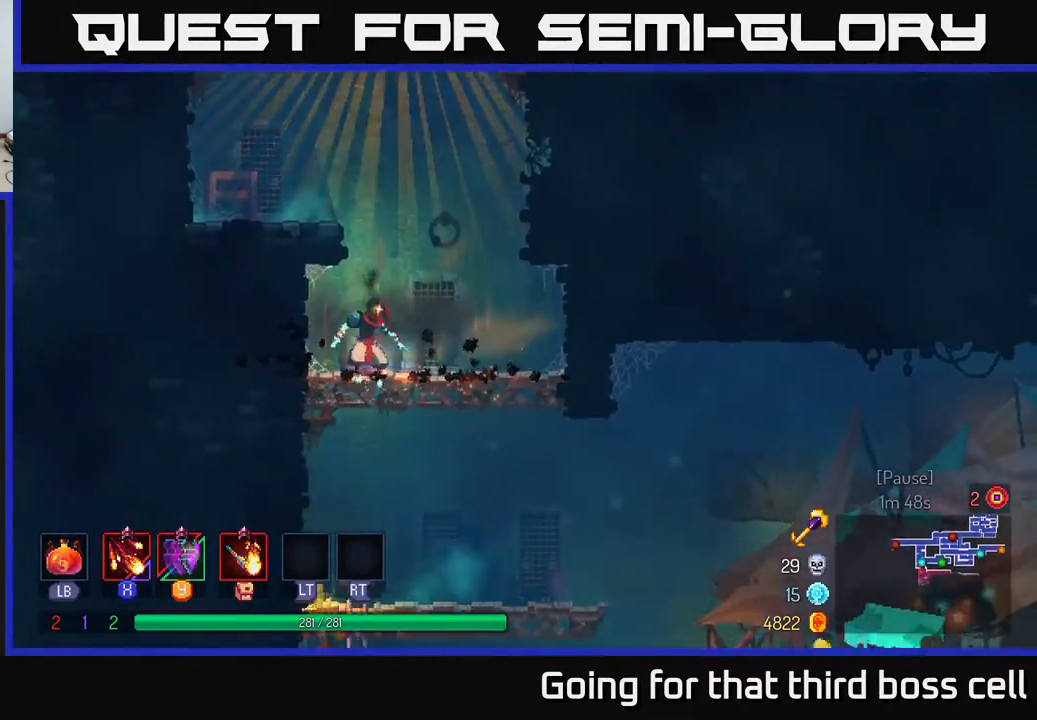
{"buttons": [], "left_stick": "right", "right_stick": "center", "events": [[50, "A", "up"], [67, "left_stick", "right"], [117, "B", "down"], [250, "B", "up"]]}
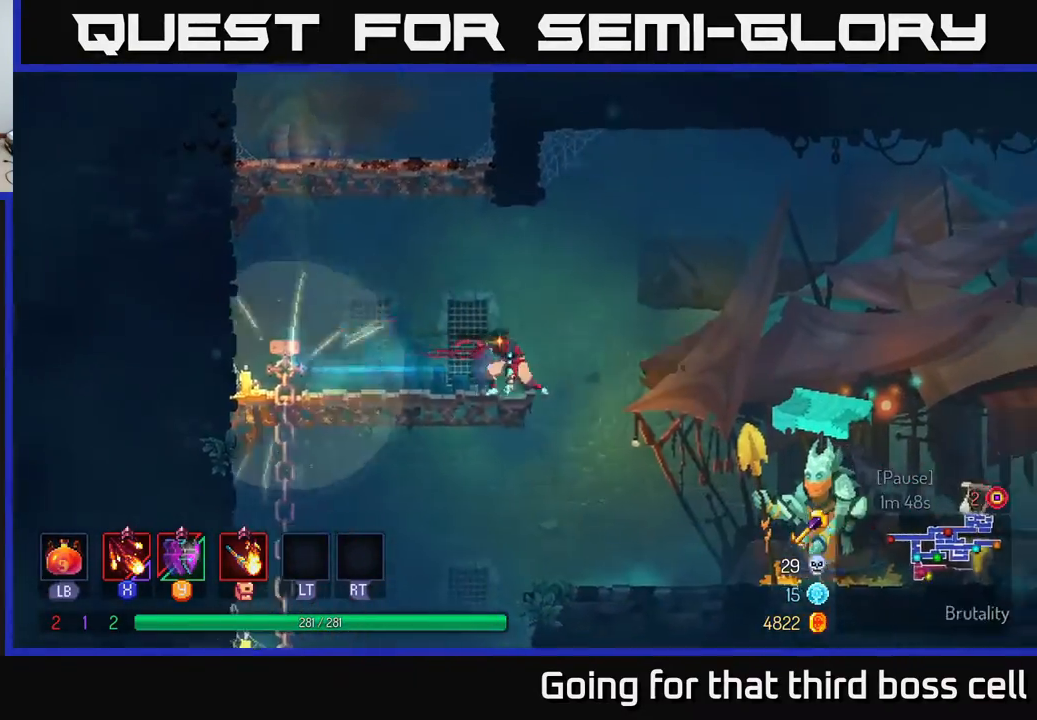
{"buttons": [], "left_stick": "right", "right_stick": "center", "events": [[83, "A", "down"], [150, "A", "up"]]}
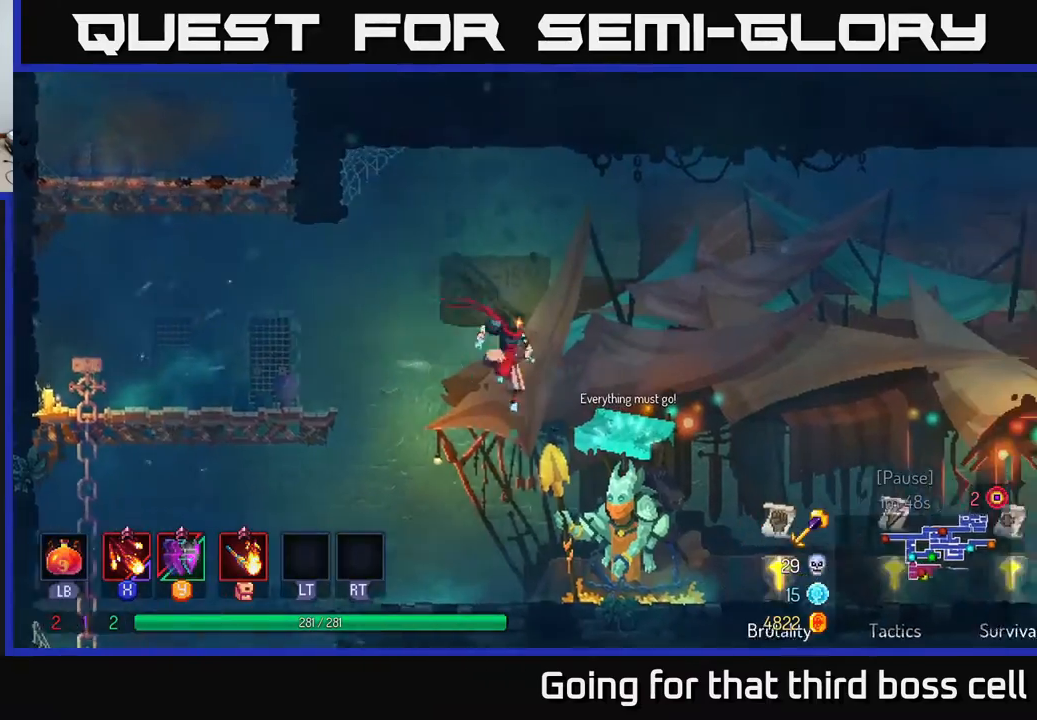
{"buttons": [], "left_stick": "right", "right_stick": "center", "events": [[67, "B", "down"], [200, "B", "up"]]}
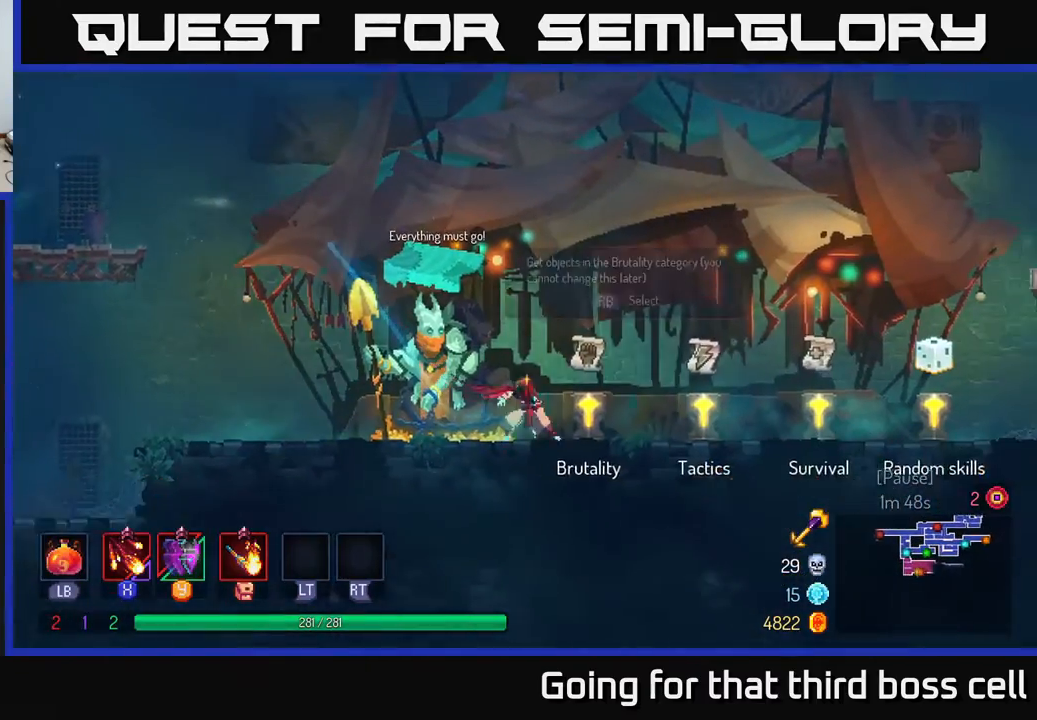
{"buttons": [], "left_stick": "left", "right_stick": "center", "events": [[350, "R1", "down"], [383, "left_stick", "left"], [433, "R1", "up"]]}
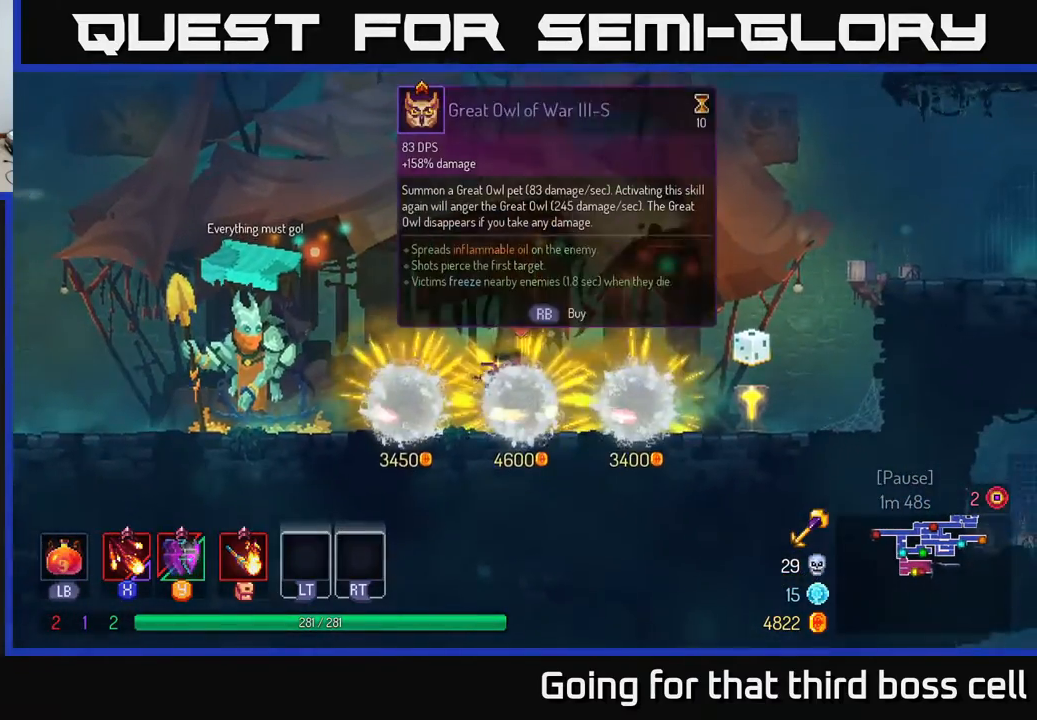
{"buttons": [], "left_stick": "right", "right_stick": "center", "events": [[50, "left_stick", "center"], [267, "left_stick", "right"]]}
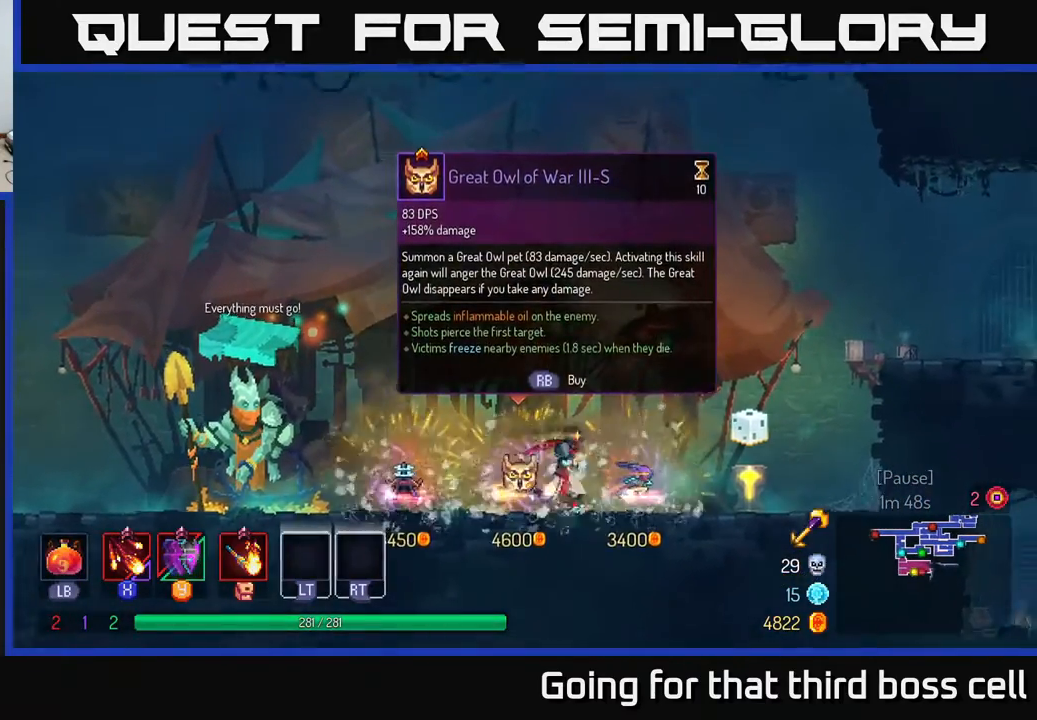
{"buttons": [], "left_stick": "center", "right_stick": "center", "events": [[500, "left_stick", "center"]]}
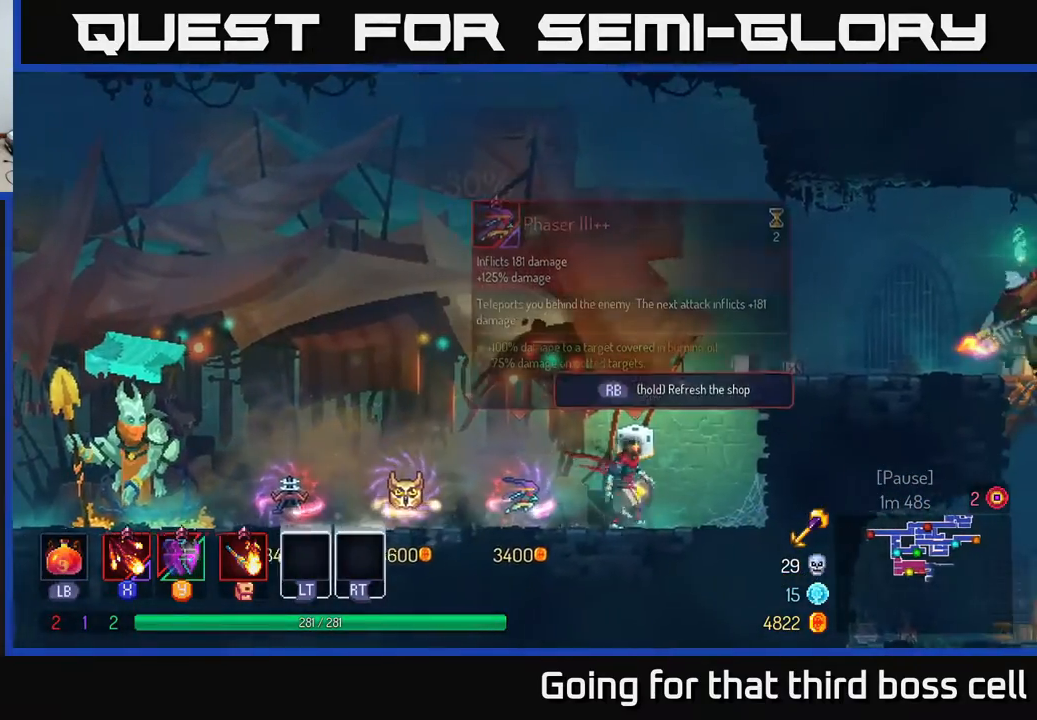
{"buttons": [], "left_stick": "center", "right_stick": "center", "events": []}
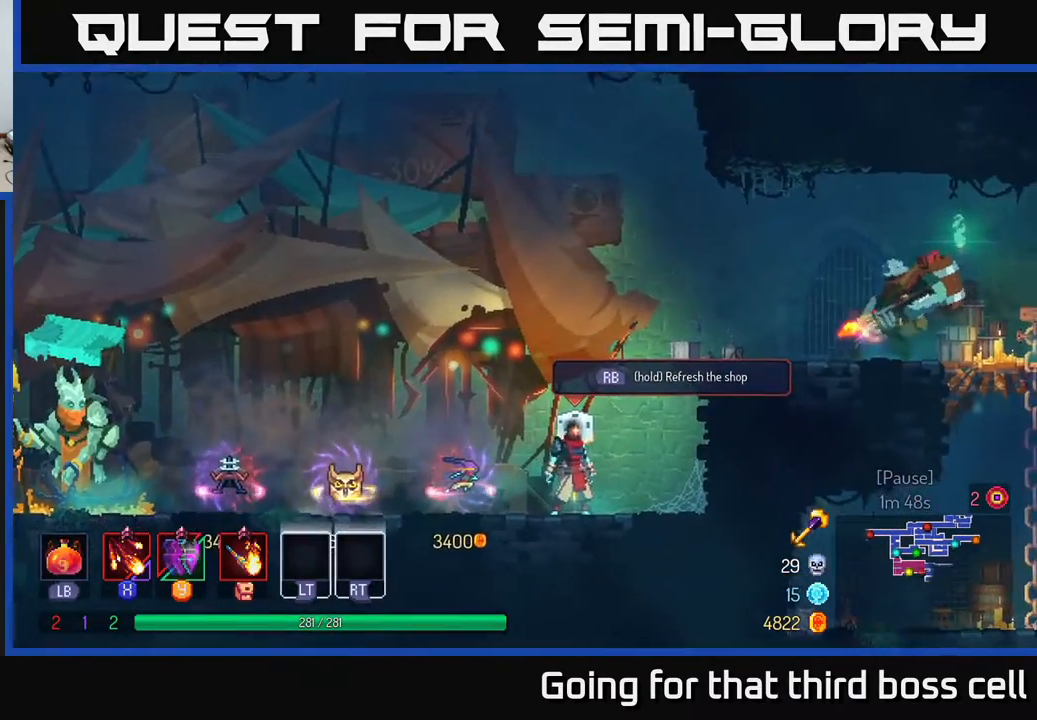
{"buttons": ["A"], "left_stick": "center", "right_stick": "center", "events": [[217, "A", "down"], [317, "A", "up"], [433, "A", "down"]]}
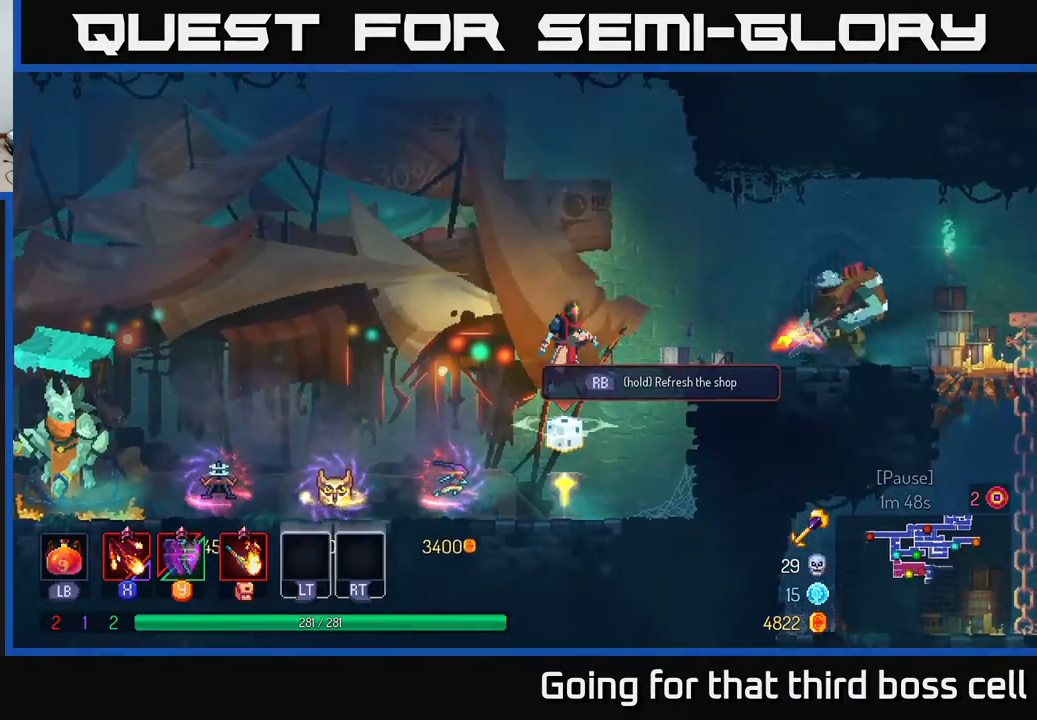
{"buttons": [], "left_stick": "center", "right_stick": "center", "events": [[50, "X", "down"], [83, "A", "up"], [150, "X", "up"], [217, "X", "down"], [317, "X", "up"], [383, "X", "down"], [467, "X", "up"]]}
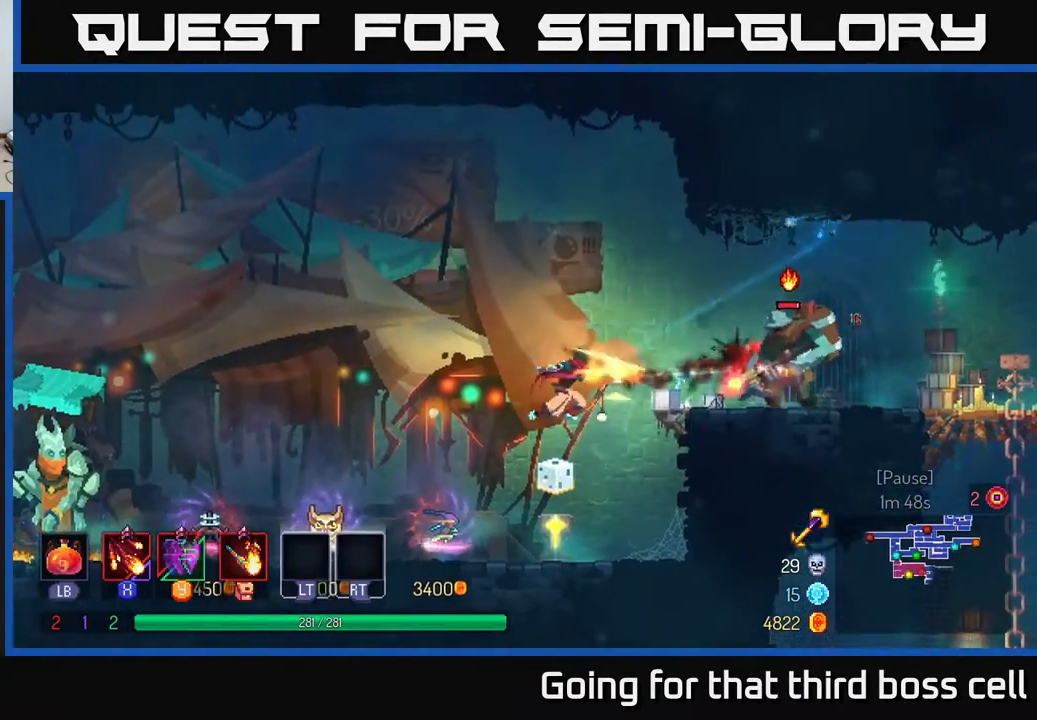
{"buttons": [], "left_stick": "center", "right_stick": "center", "events": []}
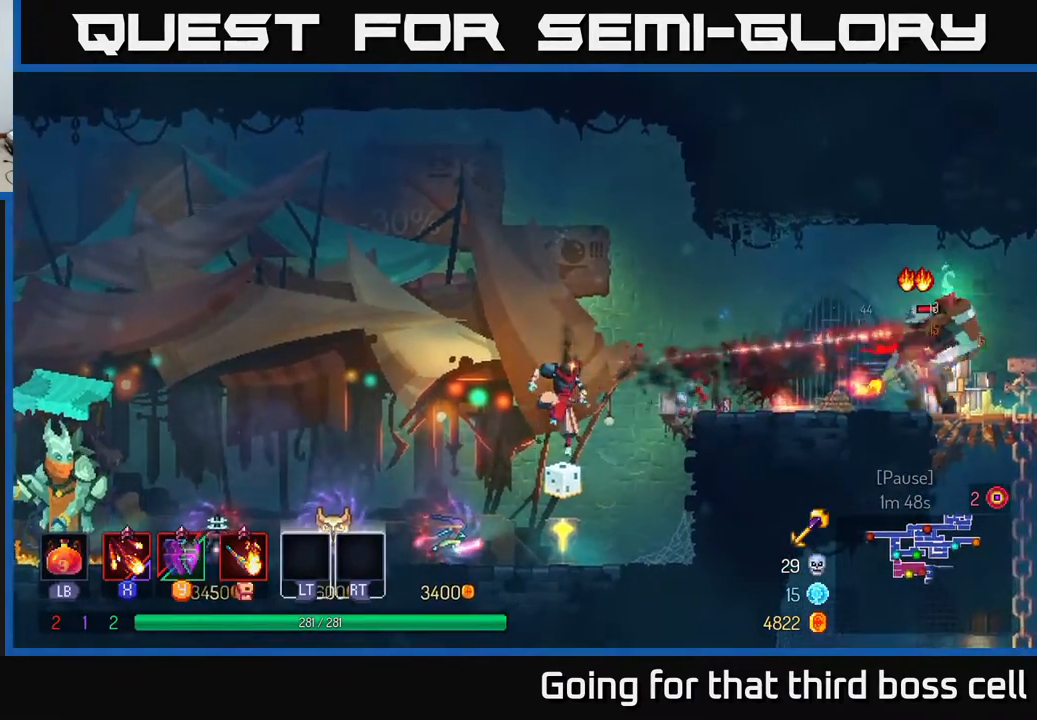
{"buttons": [], "left_stick": "center", "right_stick": "center", "events": [[133, "left_stick", "left"], [333, "left_stick", "center"], [383, "A", "down"], [483, "A", "up"]]}
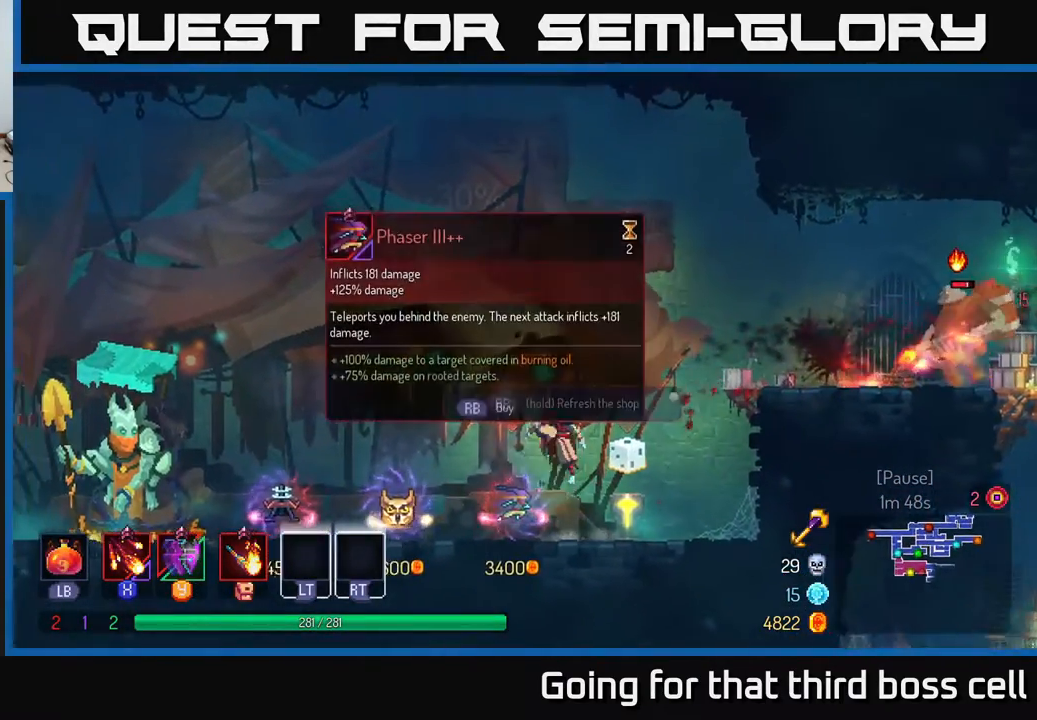
{"buttons": [], "left_stick": "center", "right_stick": "center", "events": [[67, "A", "down"], [83, "left_stick", "right"], [167, "A", "up"], [217, "X", "down"], [233, "left_stick", "center"], [300, "X", "up"], [417, "X", "down"], [500, "X", "up"]]}
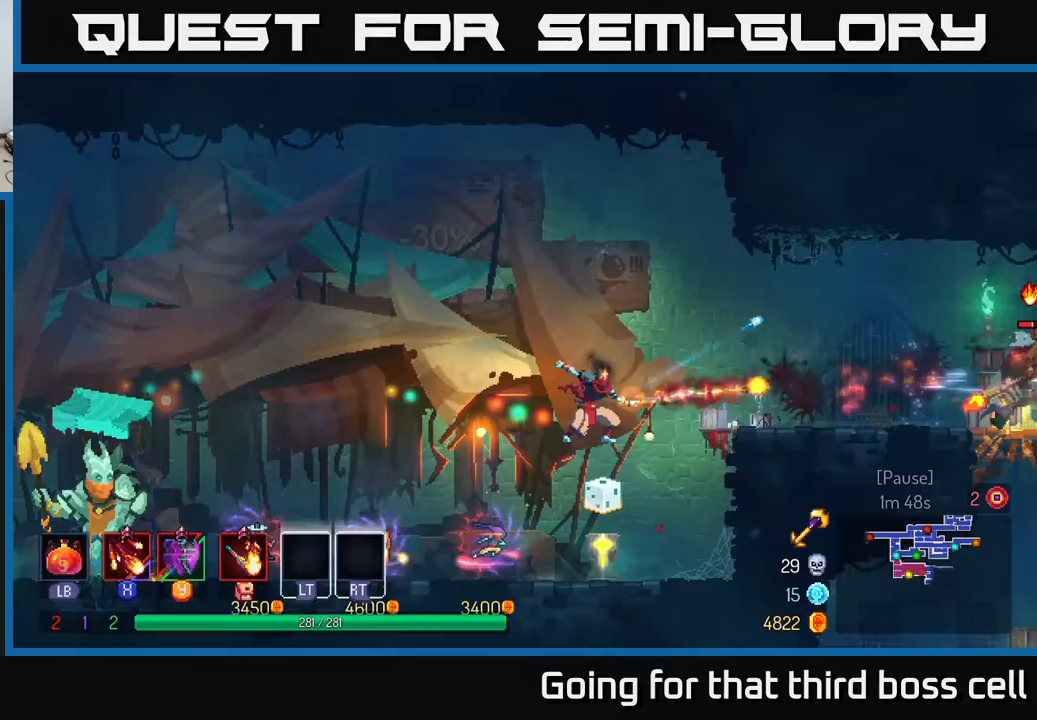
{"buttons": [], "left_stick": "center", "right_stick": "center", "events": [[67, "X", "down"], [150, "X", "up"], [233, "X", "down"], [333, "X", "up"], [383, "X", "down"], [467, "X", "up"]]}
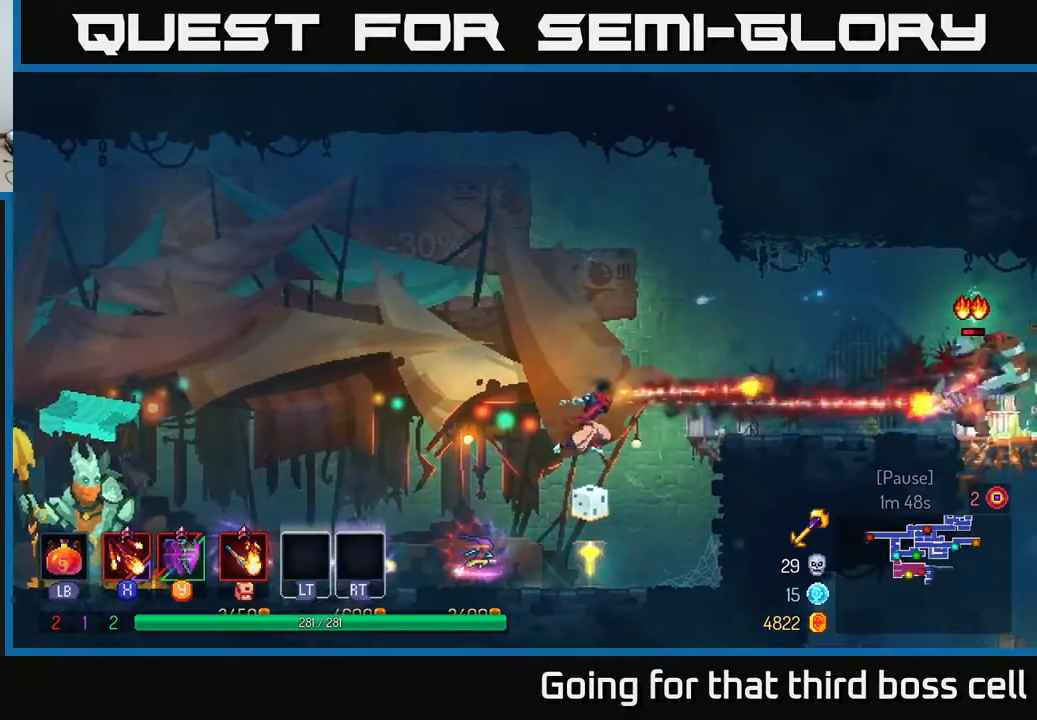
{"buttons": [], "left_stick": "center", "right_stick": "center", "events": [[33, "X", "down"], [117, "X", "up"], [267, "X", "down"], [283, "X", "up"]]}
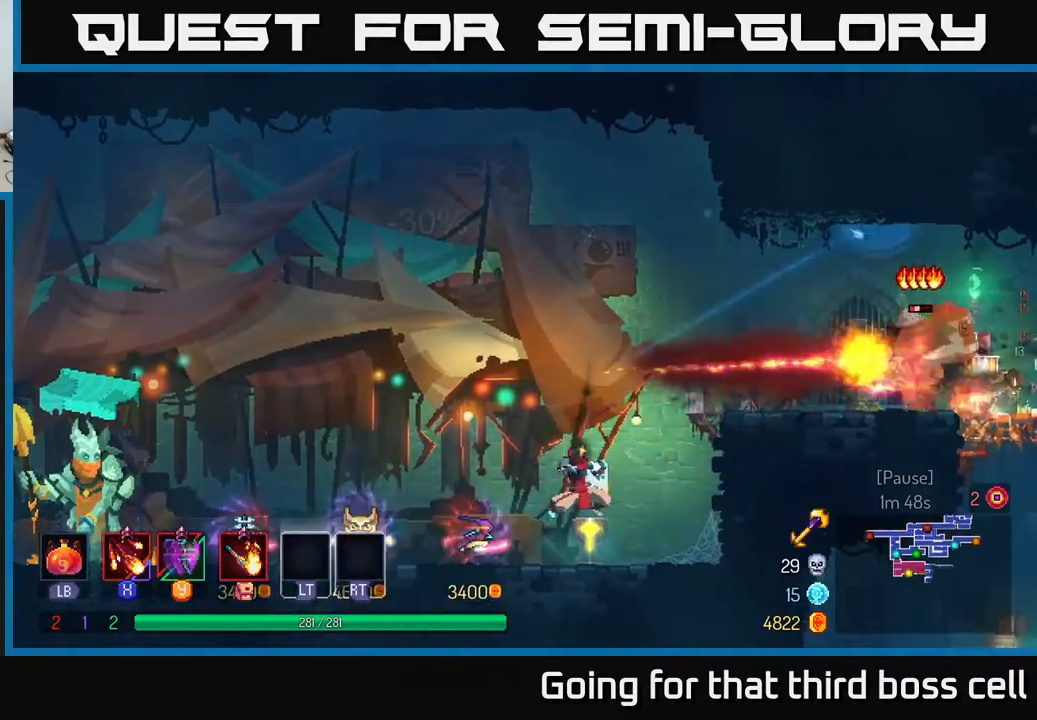
{"buttons": [], "left_stick": "left", "right_stick": "center", "events": [[417, "left_stick", "left"]]}
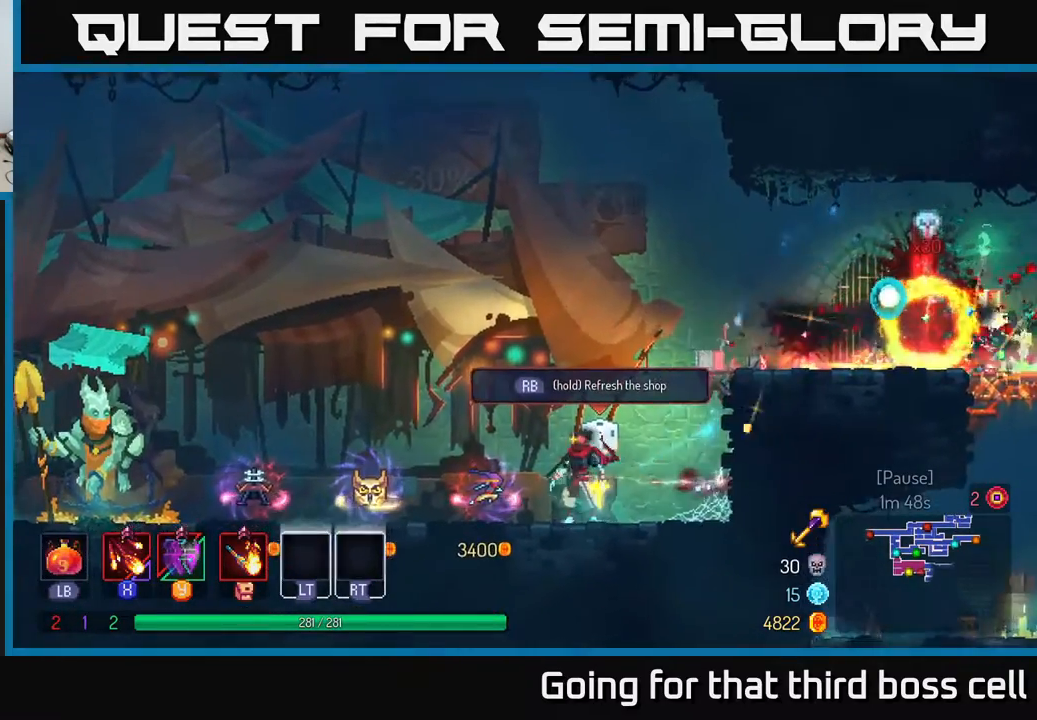
{"buttons": [], "left_stick": "right", "right_stick": "center", "events": [[83, "left_stick", "center"], [283, "left_stick", "left"], [467, "left_stick", "right"]]}
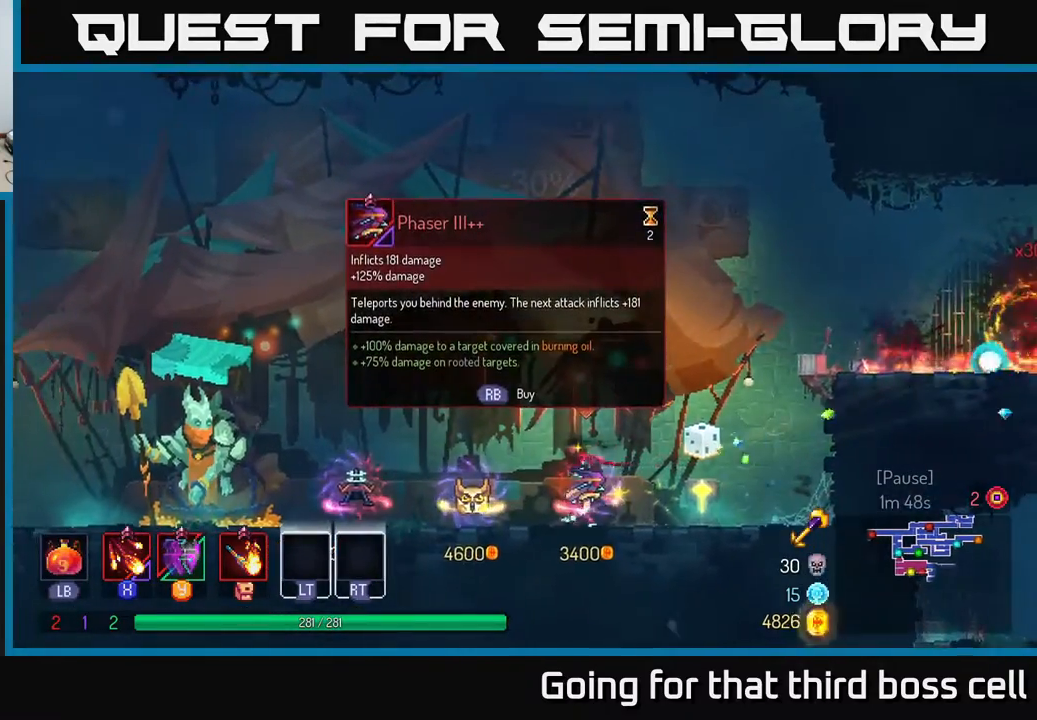
{"buttons": [], "left_stick": "center", "right_stick": "center", "events": [[100, "left_stick", "center"]]}
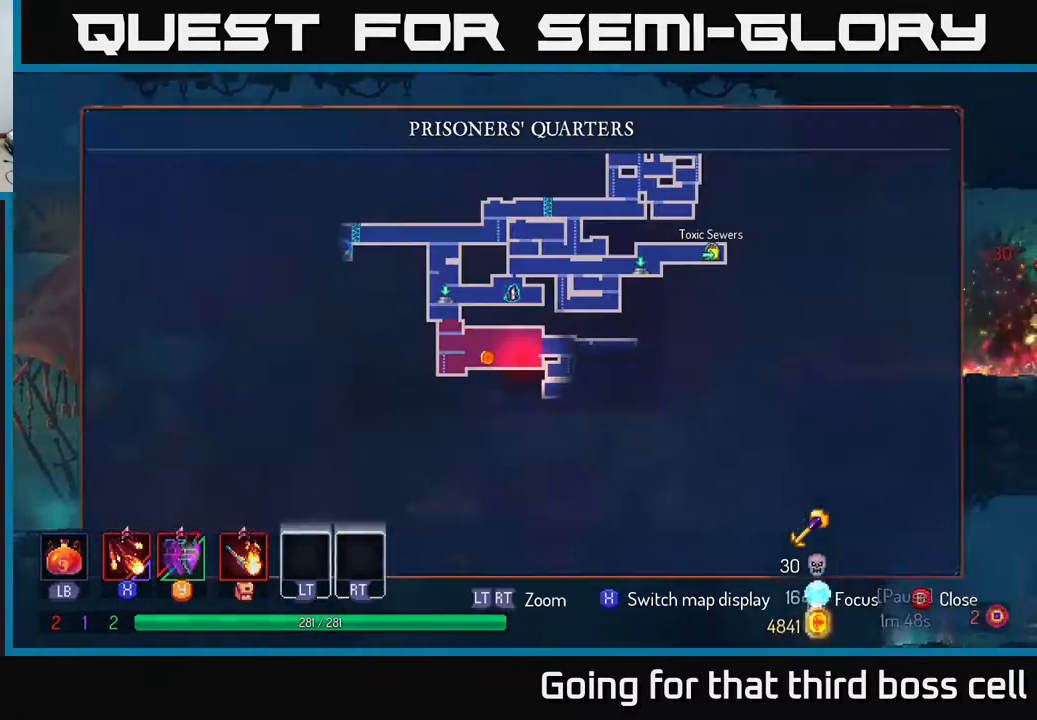
{"buttons": [], "left_stick": "center", "right_stick": "center", "events": [[17, "SELECT", "down"], [167, "SELECT", "up"]]}
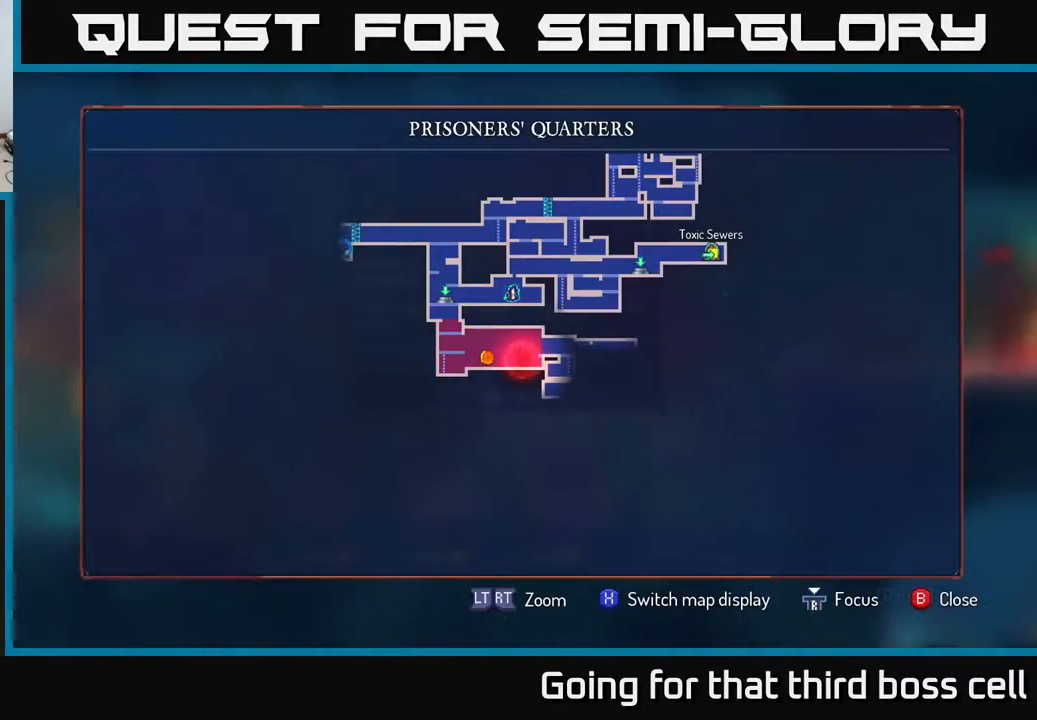
{"buttons": [], "left_stick": "center", "right_stick": "center", "events": []}
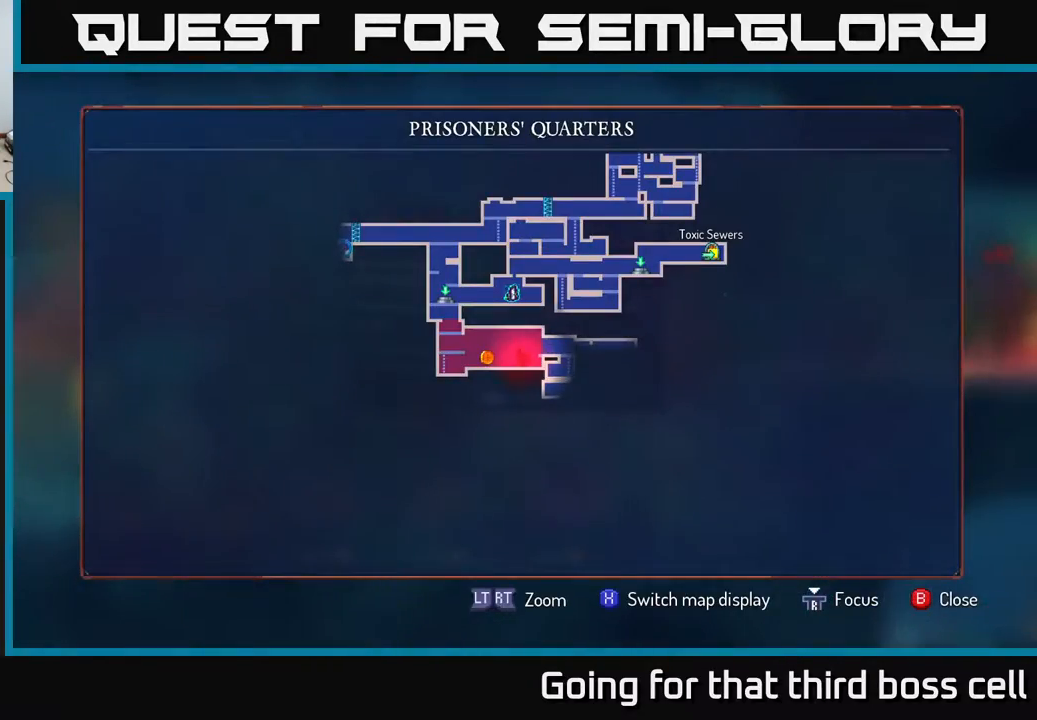
{"buttons": [], "left_stick": "left", "right_stick": "center", "events": [[167, "SELECT", "down"], [267, "SELECT", "up"], [367, "left_stick", "left"]]}
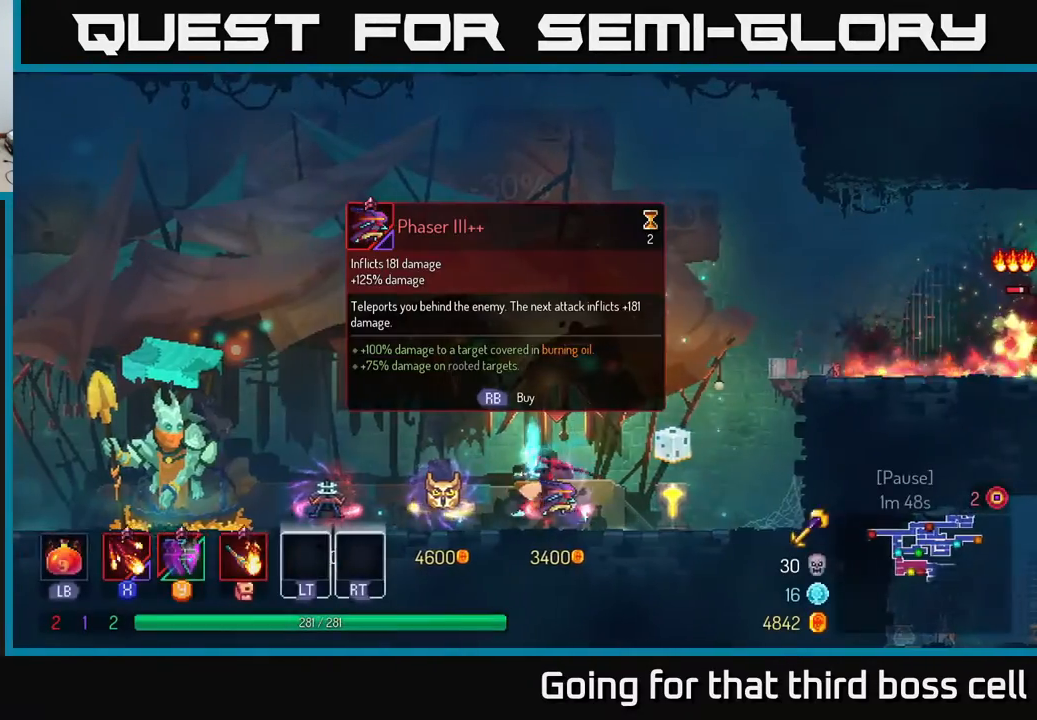
{"buttons": [], "left_stick": "center", "right_stick": "center", "events": [[167, "left_stick", "center"]]}